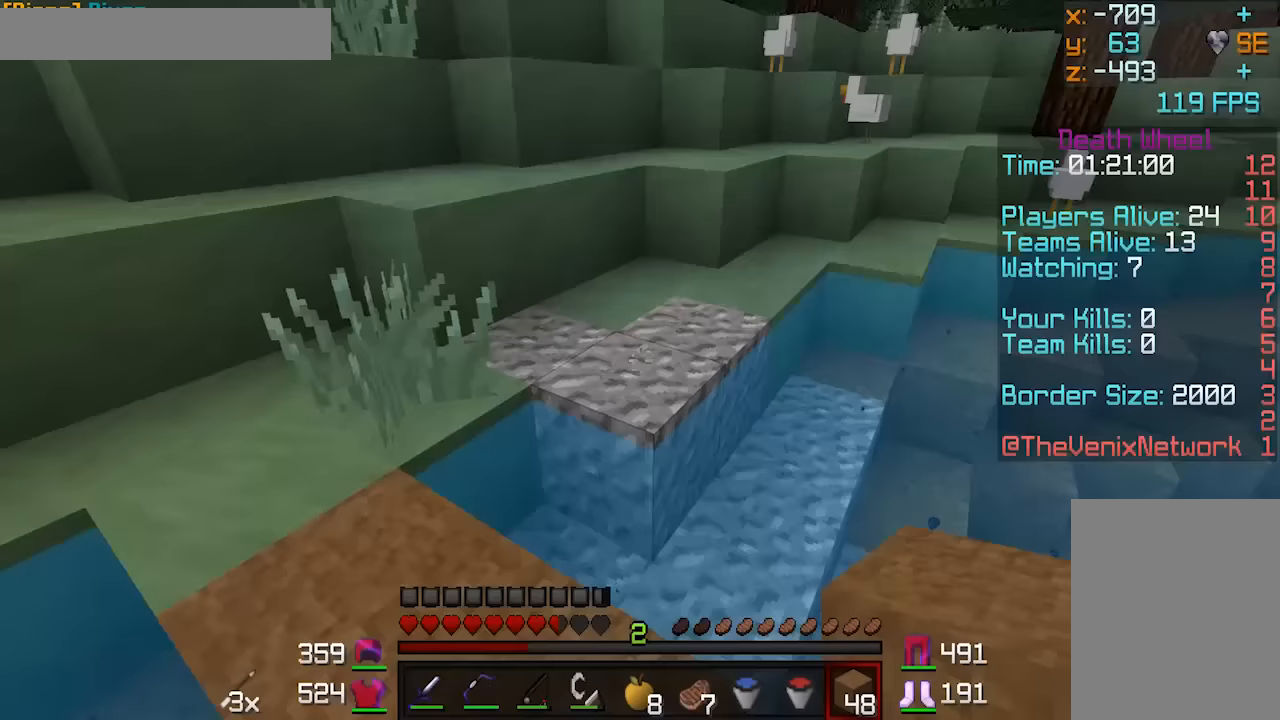
Gameplay with keyboard and mouse; each line is a JSON object with the keys and mouse buttons held at the frame after it. "events" lists presses ("down") and releases ("up") of "a", "d", "s", "w", "mouse_left" and "mouse_right" between this image and that frame as [ms after this image, input, new state], when the widget could be followed in between. "mouse_left", "mouse_right" = the "left", "right" buttons of the "mouse" list. No other keys are recorded. Fast repeated clicks can show as one long hold. Mouse movement is not recorded.
{"keys": ["w"], "mouse": [], "events": [[184, "w", "down"]]}
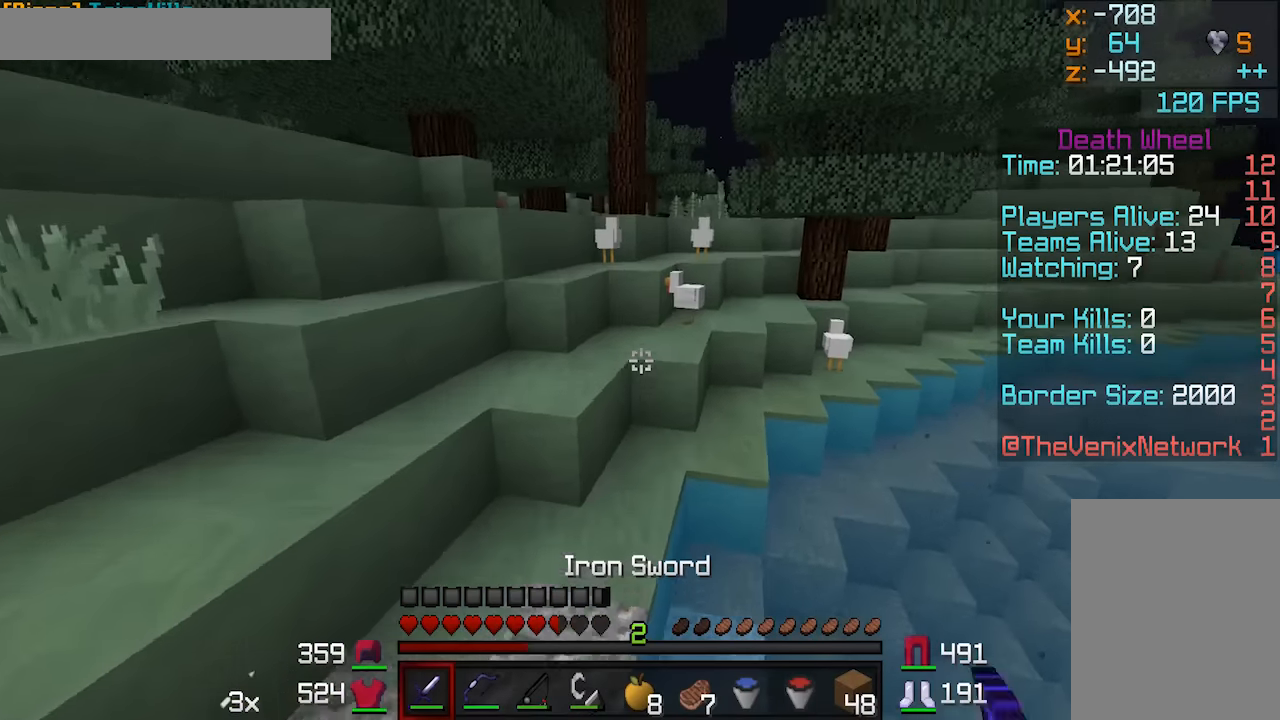
{"keys": ["d", "w"], "mouse": [], "events": [[334, "d", "down"]]}
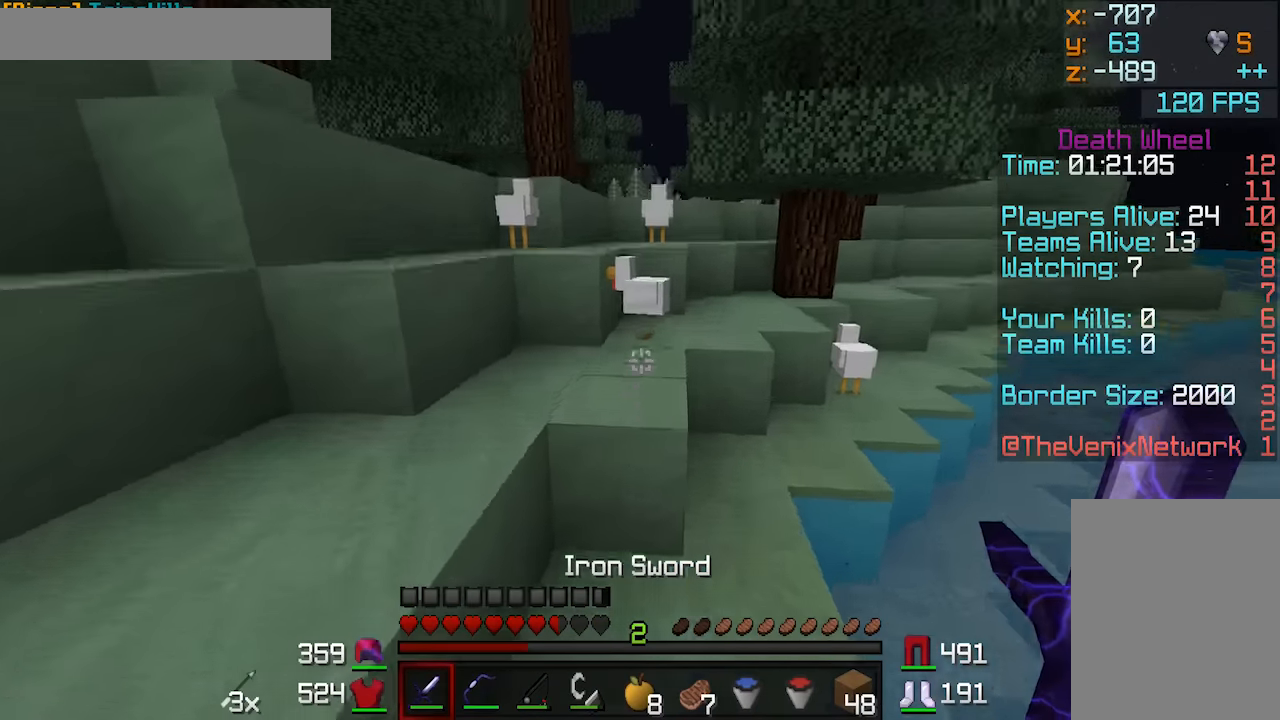
{"keys": ["w"], "mouse": ["left"], "events": [[184, "w", "up"], [234, "d", "up"], [334, "mouse_left", "down"], [484, "w", "down"]]}
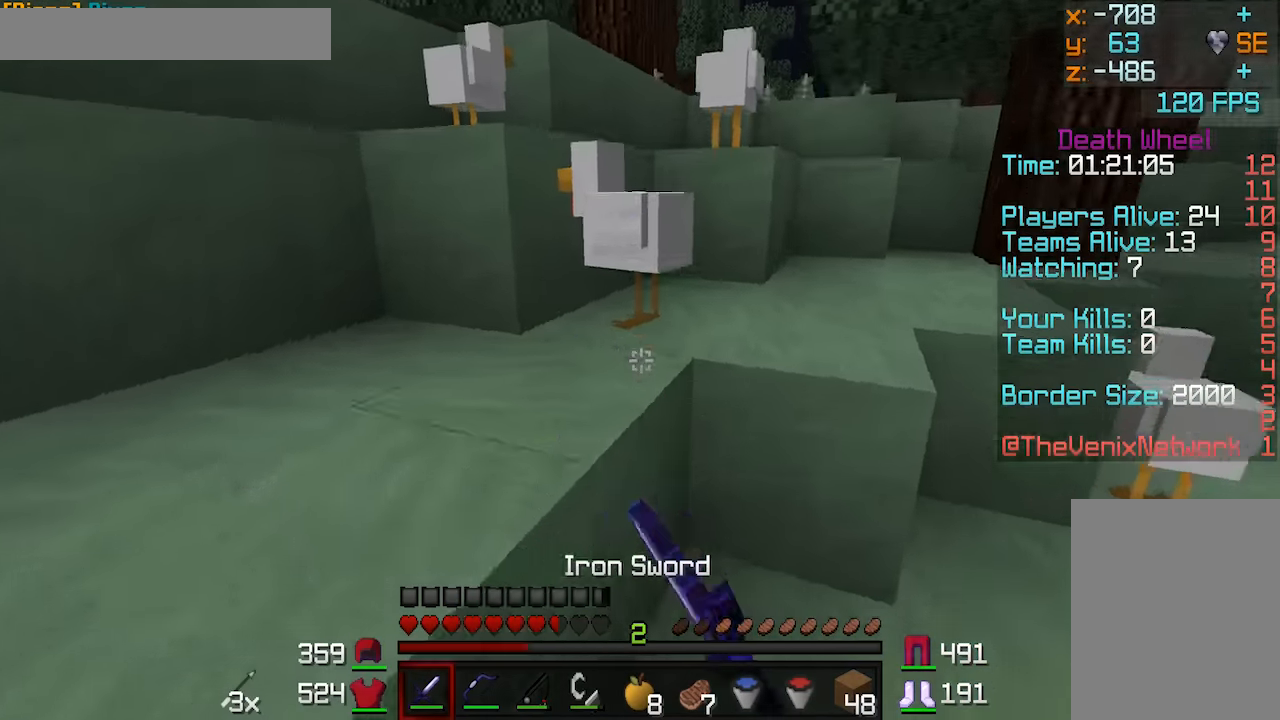
{"keys": ["w"], "mouse": ["left"], "events": [[34, "mouse_left", "up"], [134, "mouse_left", "down"], [184, "mouse_left", "up"], [284, "mouse_left", "down"], [334, "mouse_left", "up"], [467, "mouse_left", "down"]]}
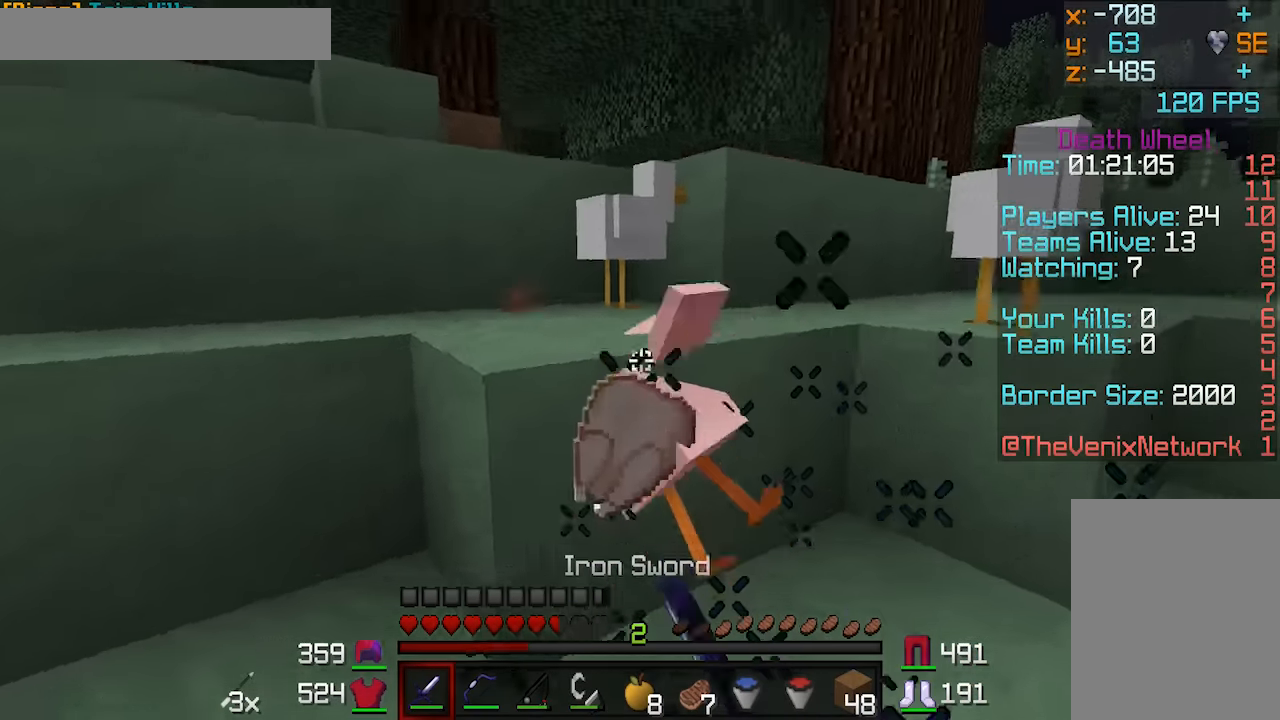
{"keys": ["w"], "mouse": [], "events": [[34, "mouse_left", "up"], [84, "mouse_left", "down"], [217, "mouse_left", "up"], [234, "mouse_left", "down"], [334, "mouse_left", "up"], [384, "mouse_left", "down"], [484, "mouse_left", "up"]]}
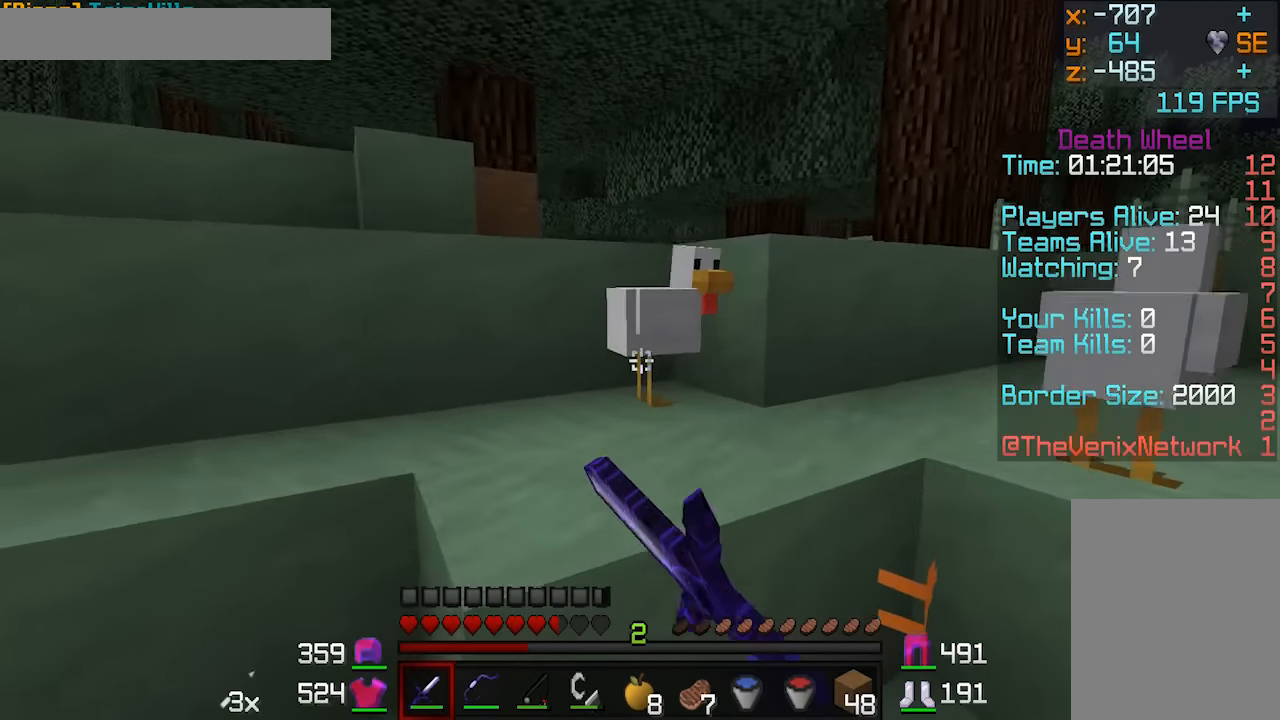
{"keys": ["a", "w"], "mouse": ["left"], "events": [[34, "mouse_left", "down"], [134, "mouse_left", "up"], [184, "mouse_left", "down"], [234, "a", "down"], [284, "mouse_left", "up"], [334, "mouse_left", "down"], [434, "mouse_left", "up"], [484, "mouse_left", "down"]]}
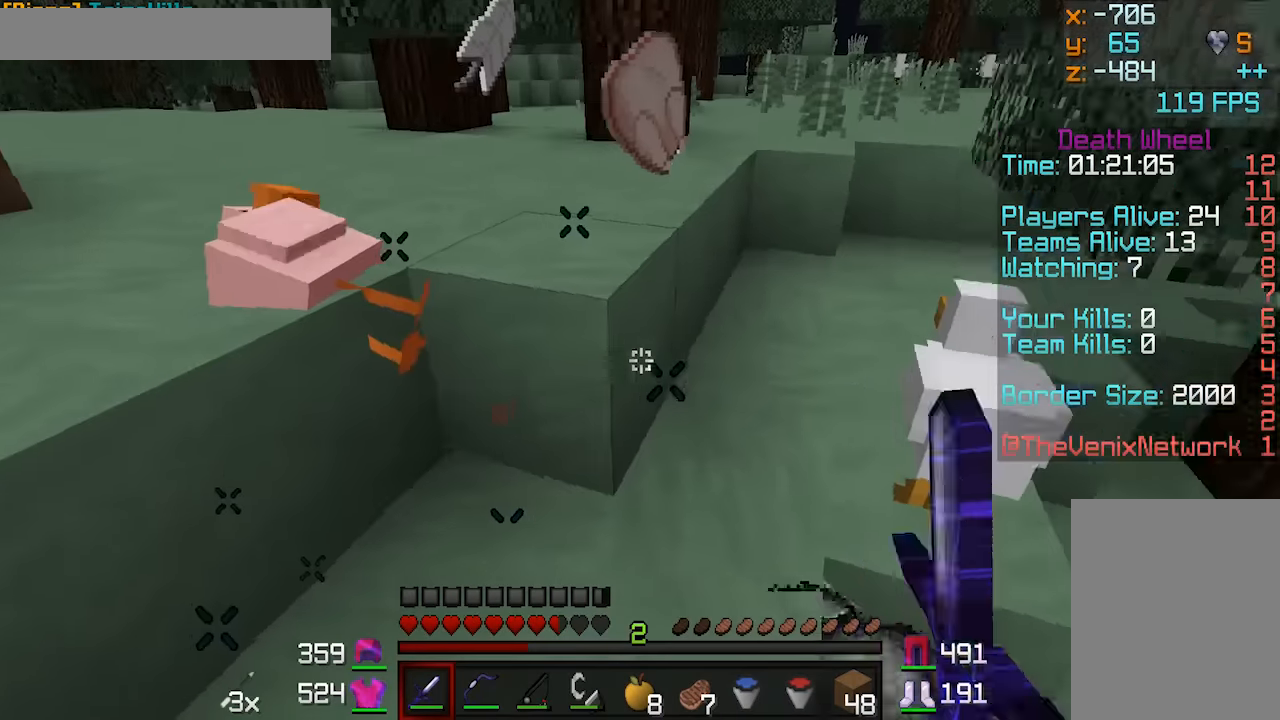
{"keys": [], "mouse": ["left"], "events": [[84, "mouse_left", "up"], [184, "mouse_left", "down"], [284, "mouse_left", "up"], [334, "a", "up"], [334, "mouse_left", "down"], [400, "w", "up"], [434, "mouse_left", "up"], [484, "mouse_left", "down"]]}
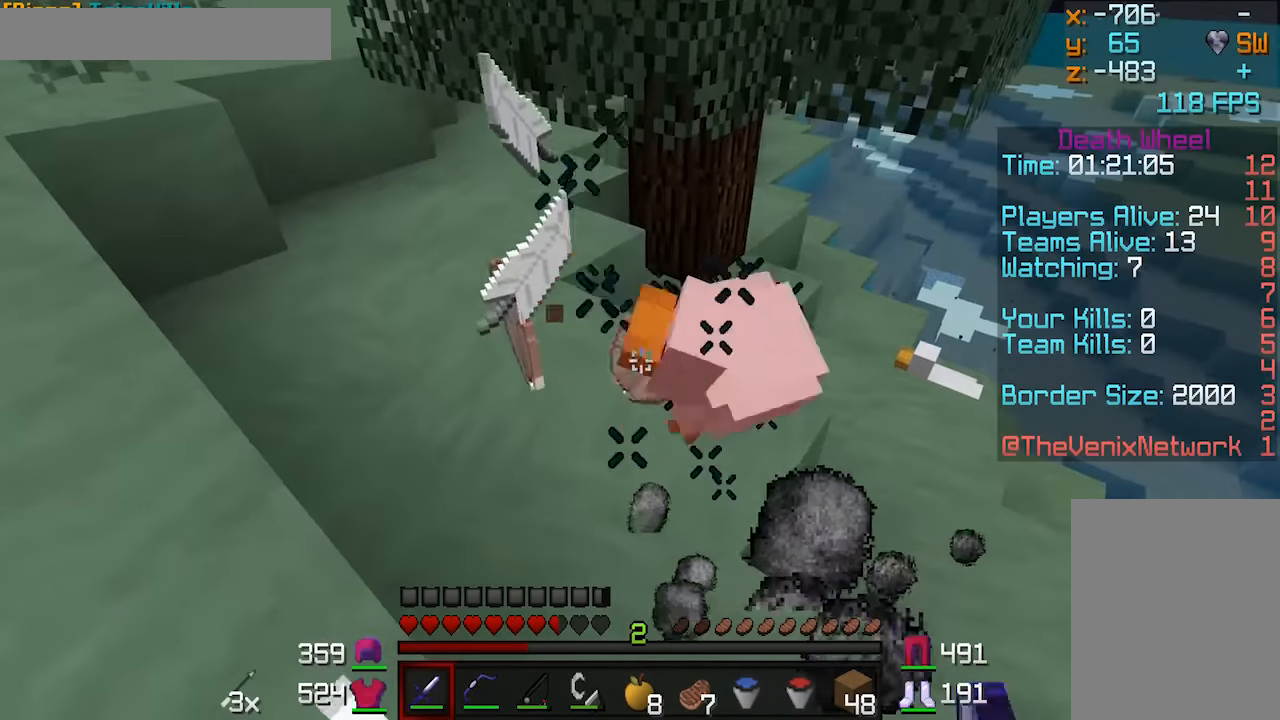
{"keys": ["a", "w"], "mouse": [], "events": [[84, "mouse_left", "up"], [134, "mouse_left", "down"], [200, "w", "down"], [234, "mouse_left", "up"], [450, "a", "down"]]}
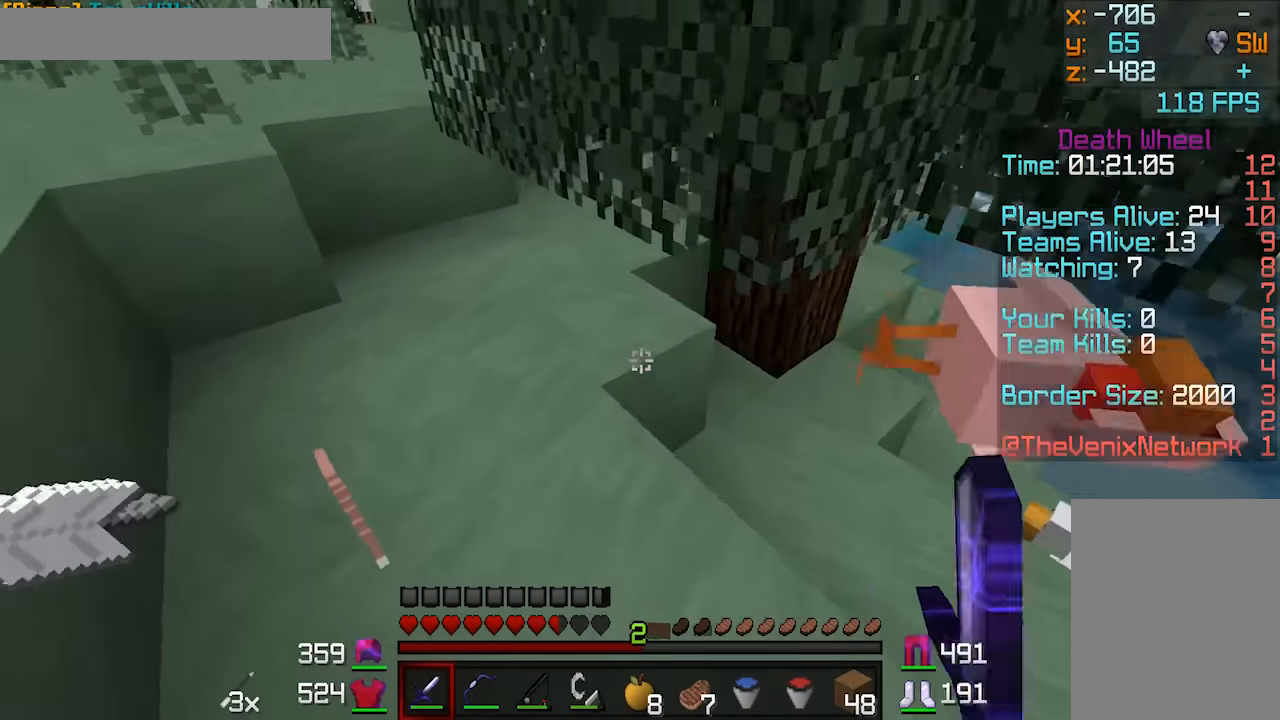
{"keys": ["d", "w"], "mouse": [], "events": [[284, "a", "up"], [284, "d", "down"]]}
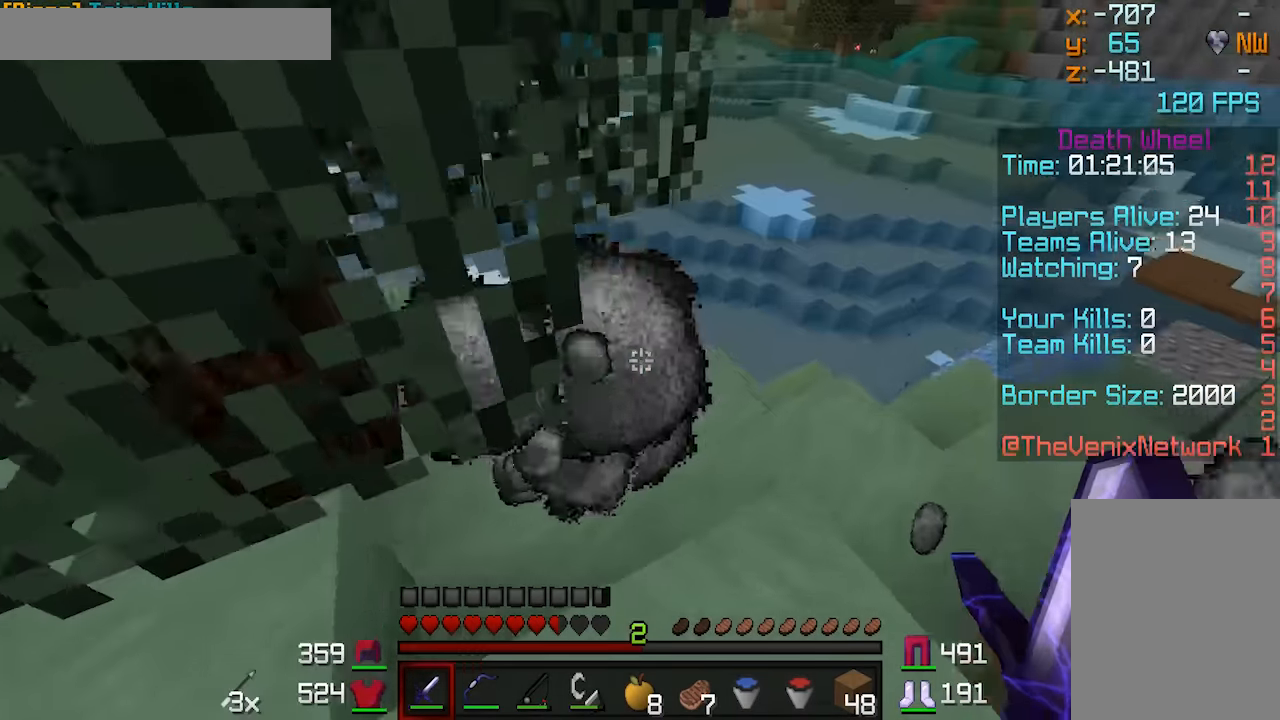
{"keys": ["d", "w"], "mouse": [], "events": []}
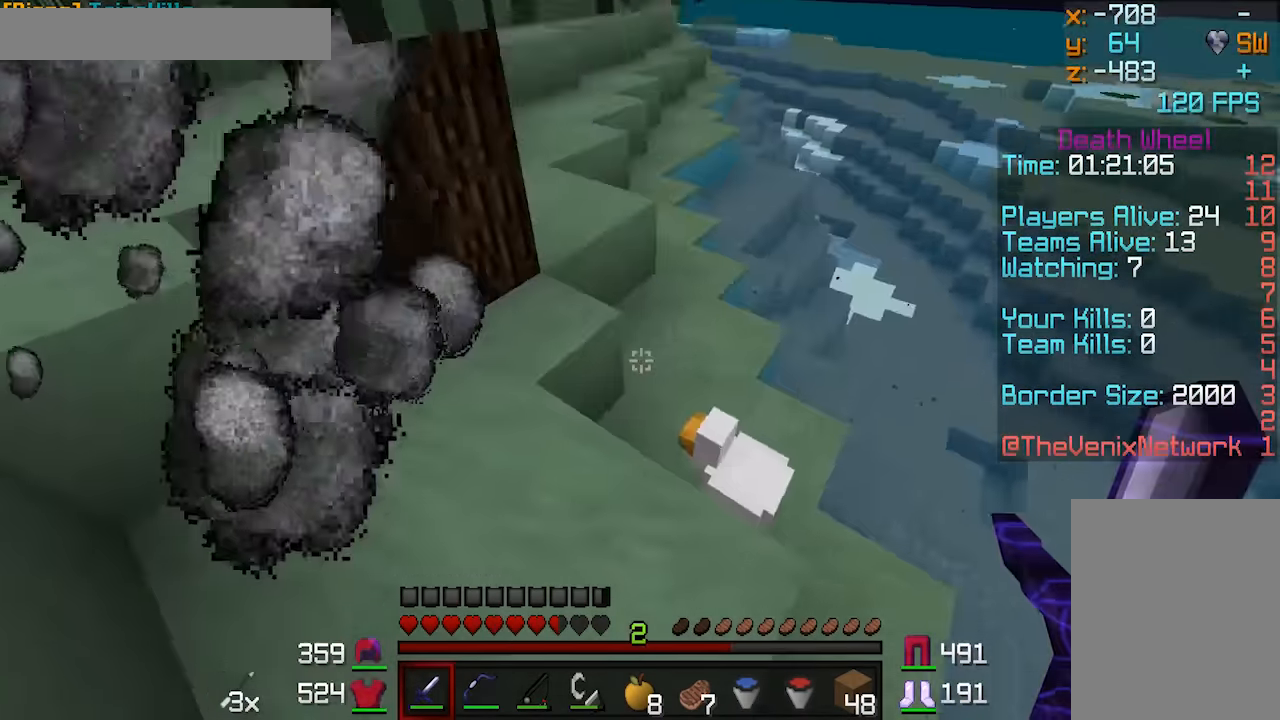
{"keys": [], "mouse": [], "events": [[284, "w", "up"], [384, "mouse_left", "down"], [434, "d", "up"], [484, "mouse_left", "up"]]}
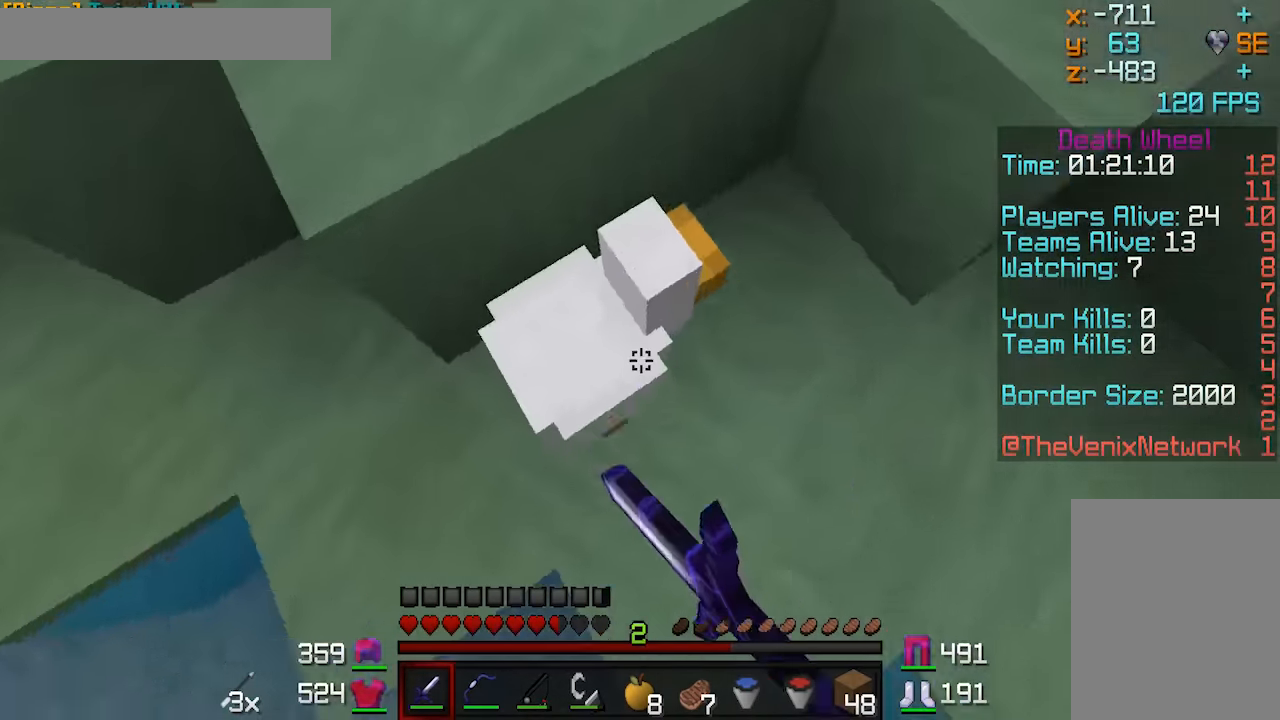
{"keys": ["a", "w"], "mouse": [], "events": [[83, "mouse_left", "down"], [133, "mouse_left", "up"], [233, "mouse_left", "down"], [283, "mouse_left", "up"], [383, "a", "down"], [383, "w", "down"]]}
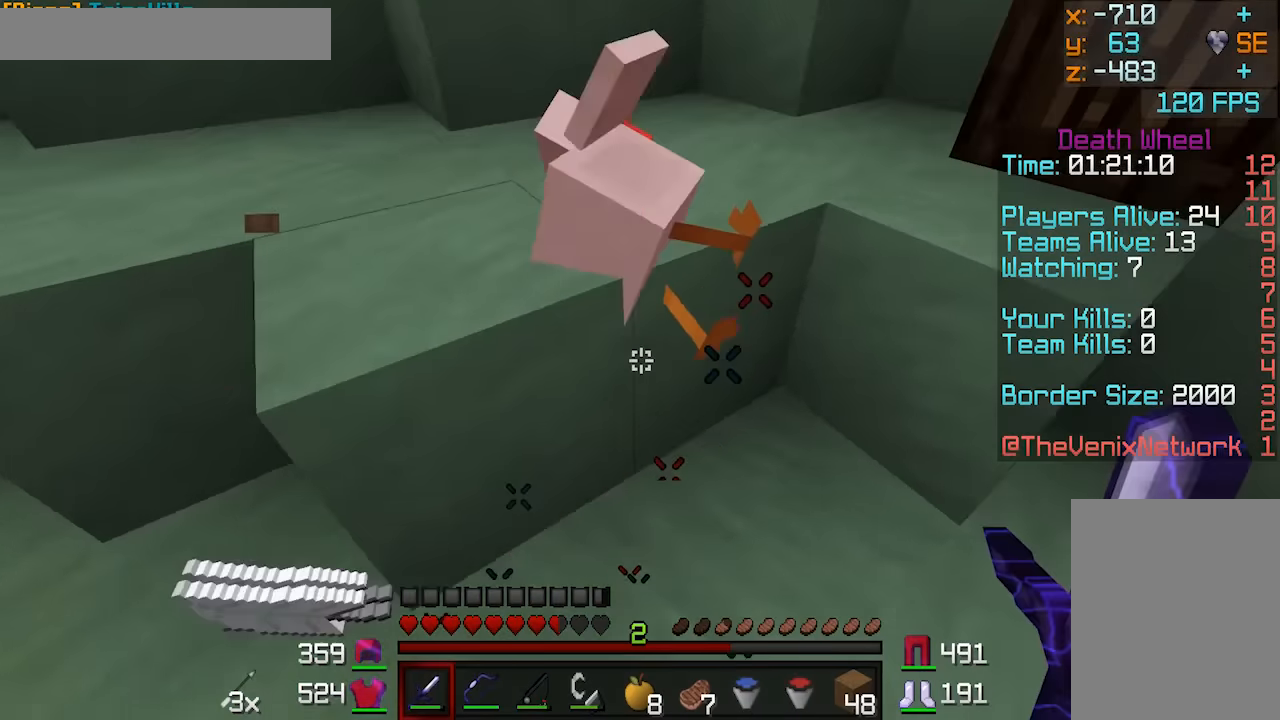
{"keys": ["w"], "mouse": [], "events": [[133, "a", "up"], [233, "d", "down"], [483, "d", "up"]]}
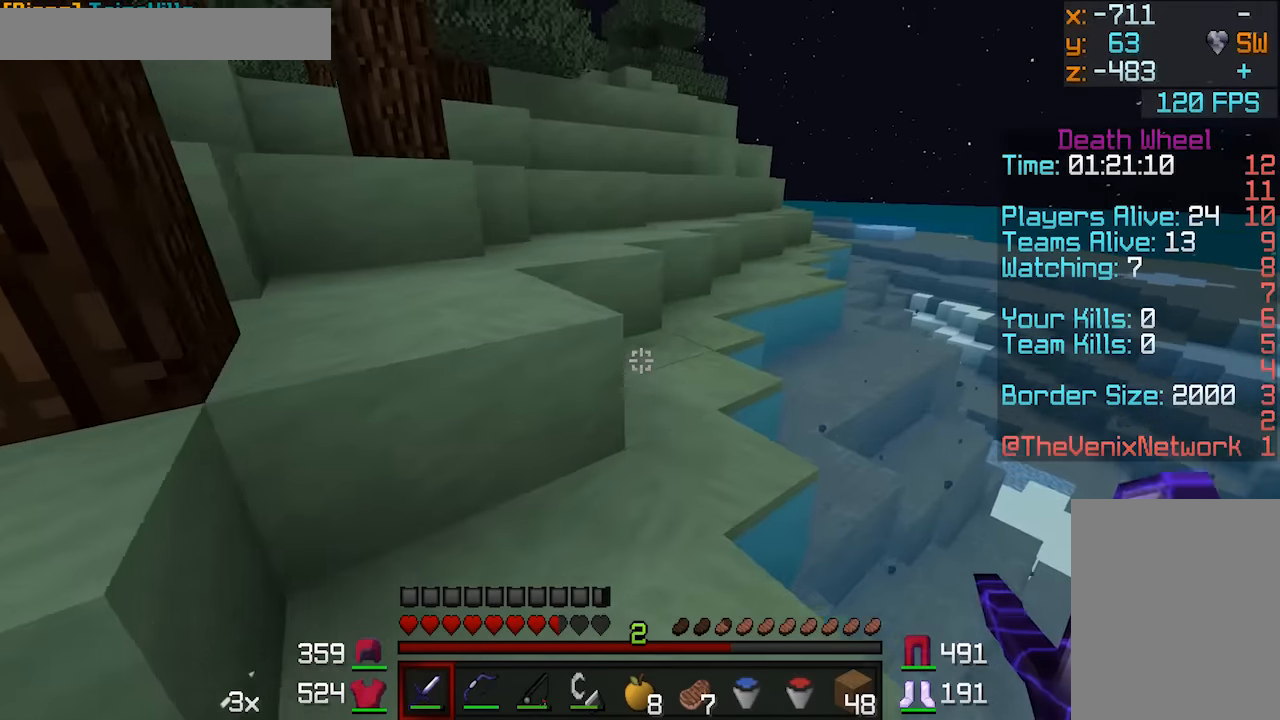
{"keys": ["w"], "mouse": [], "events": [[233, "d", "down"], [450, "d", "up"]]}
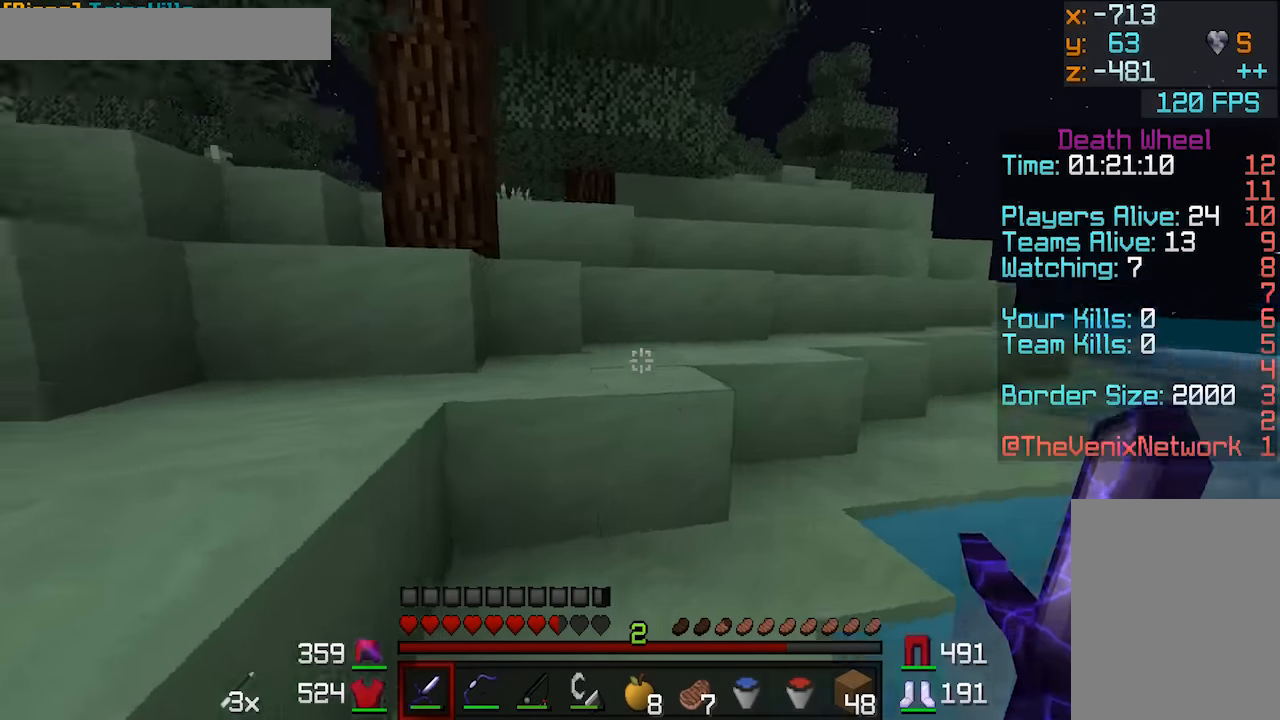
{"keys": ["a", "w"], "mouse": [], "events": [[350, "a", "down"]]}
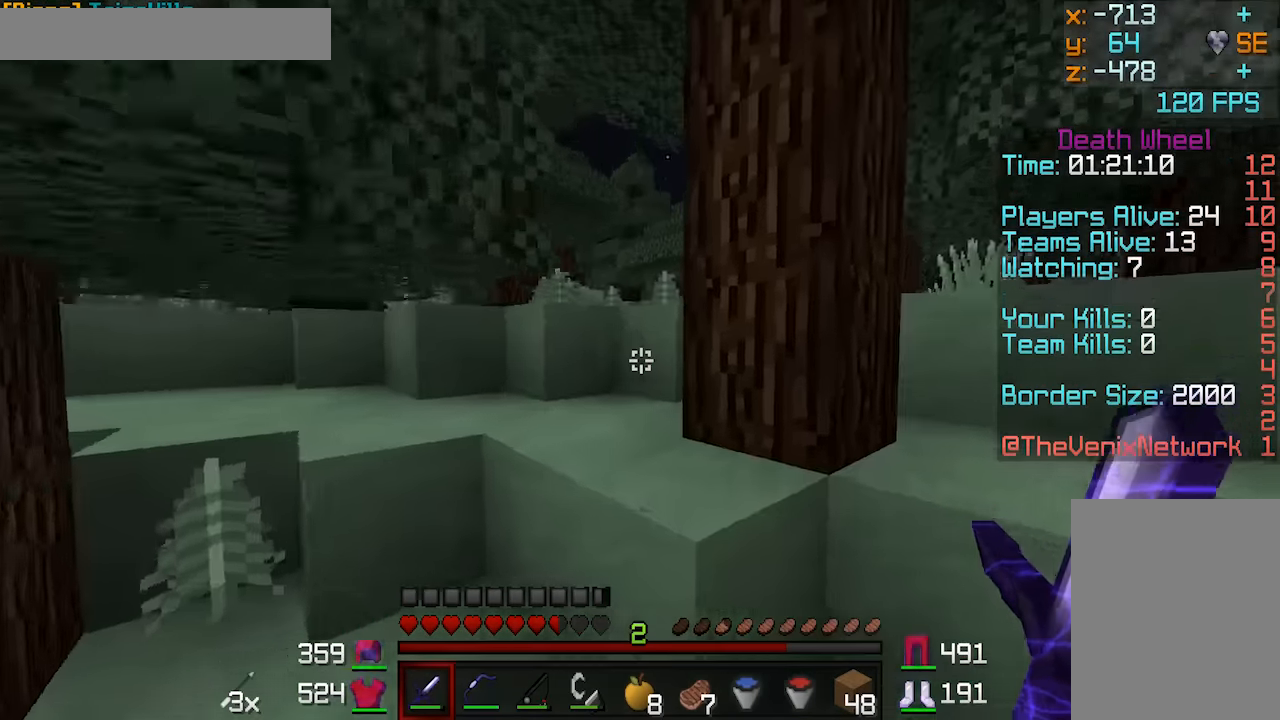
{"keys": ["w"], "mouse": [], "events": [[50, "a", "up"], [300, "a", "down"], [450, "a", "up"]]}
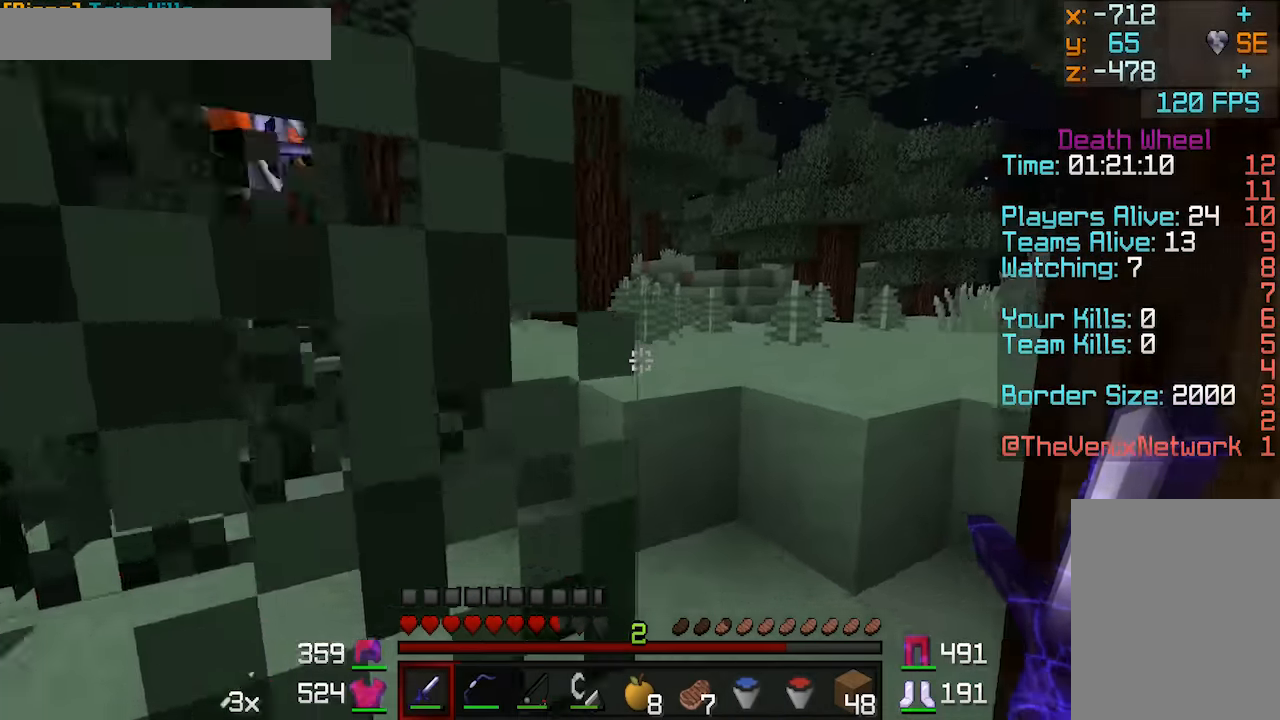
{"keys": ["w"], "mouse": [], "events": []}
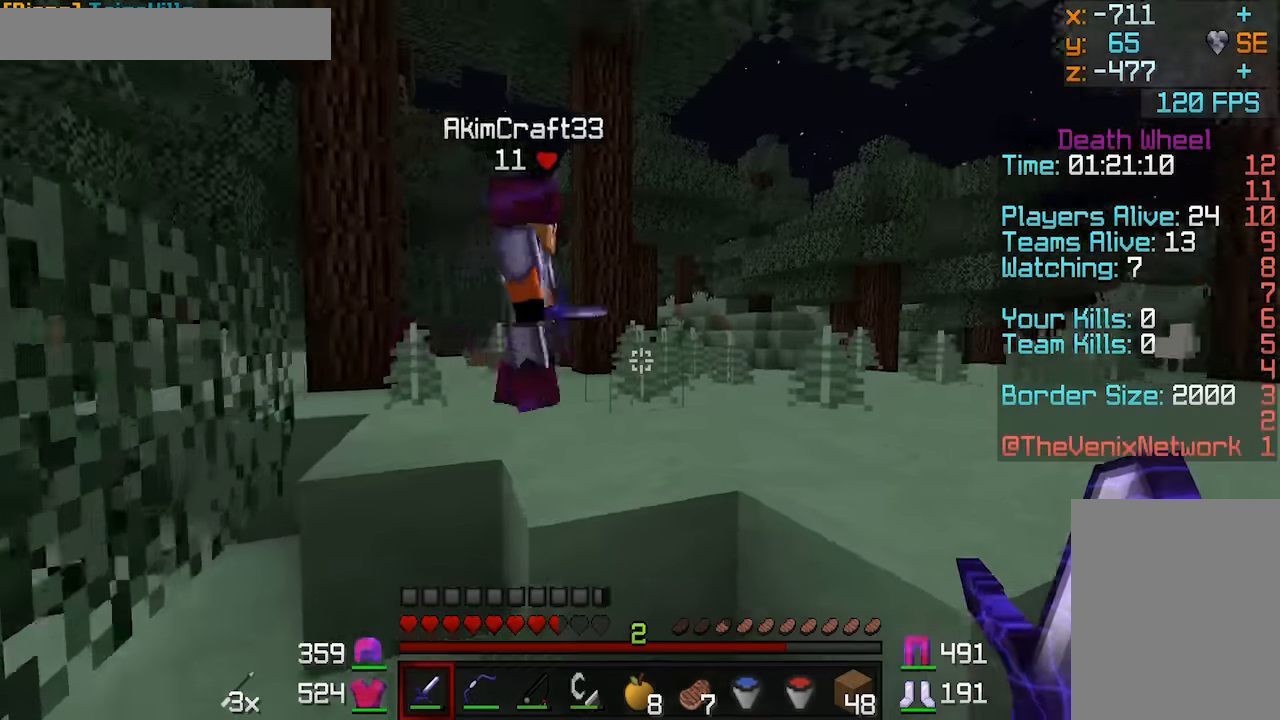
{"keys": ["w"], "mouse": [], "events": []}
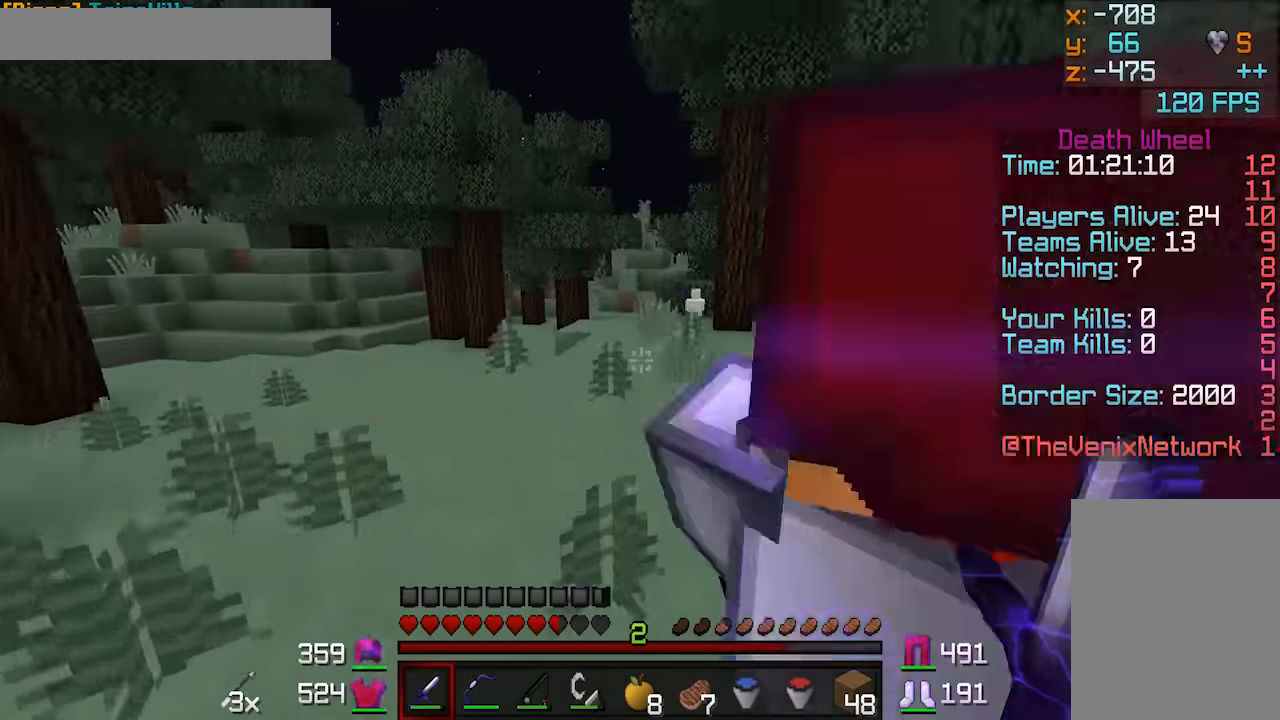
{"keys": ["w"], "mouse": [], "events": []}
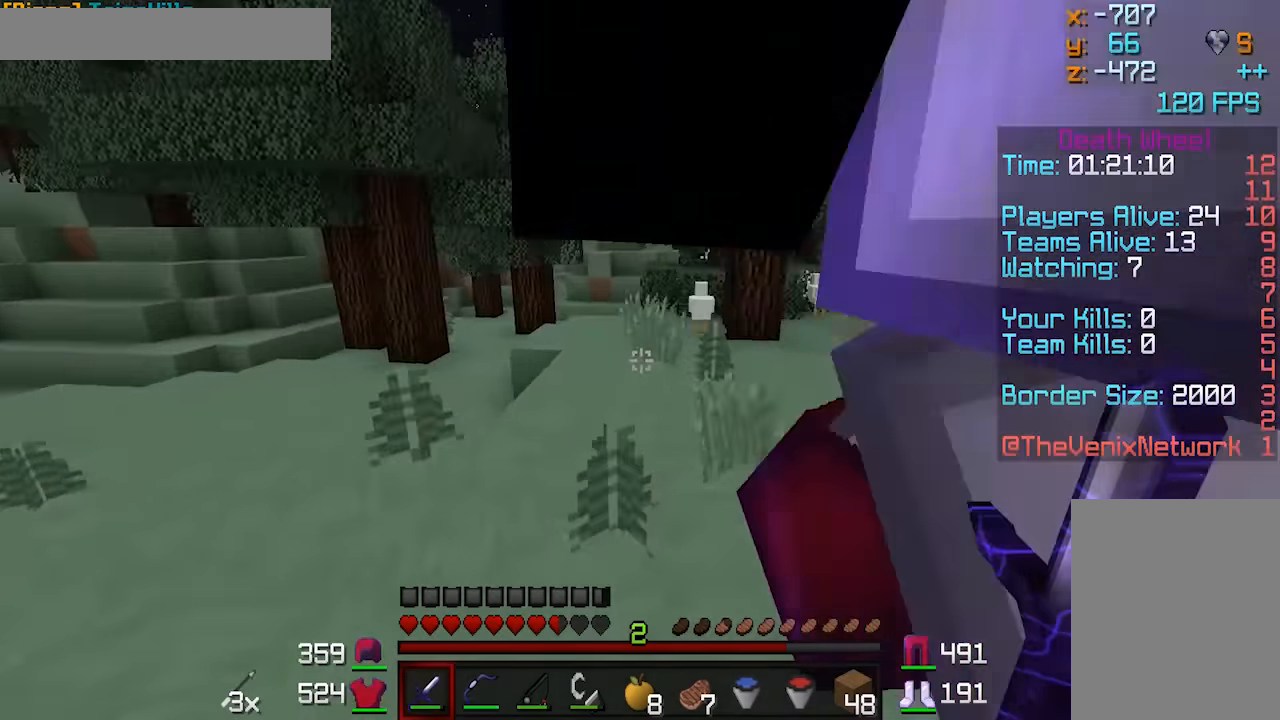
{"keys": ["d", "w"], "mouse": [], "events": [[483, "d", "down"]]}
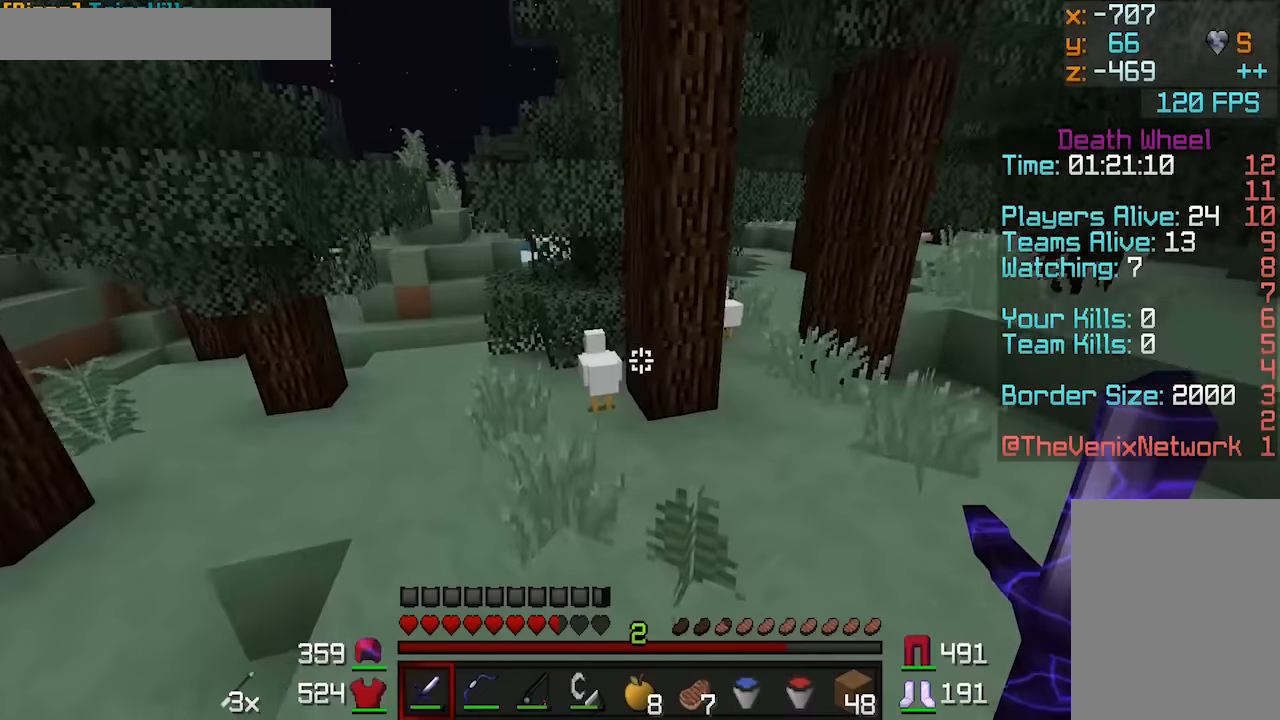
{"keys": [], "mouse": [], "events": [[283, "d", "up"], [333, "mouse_left", "down"], [333, "w", "up"], [433, "mouse_left", "up"]]}
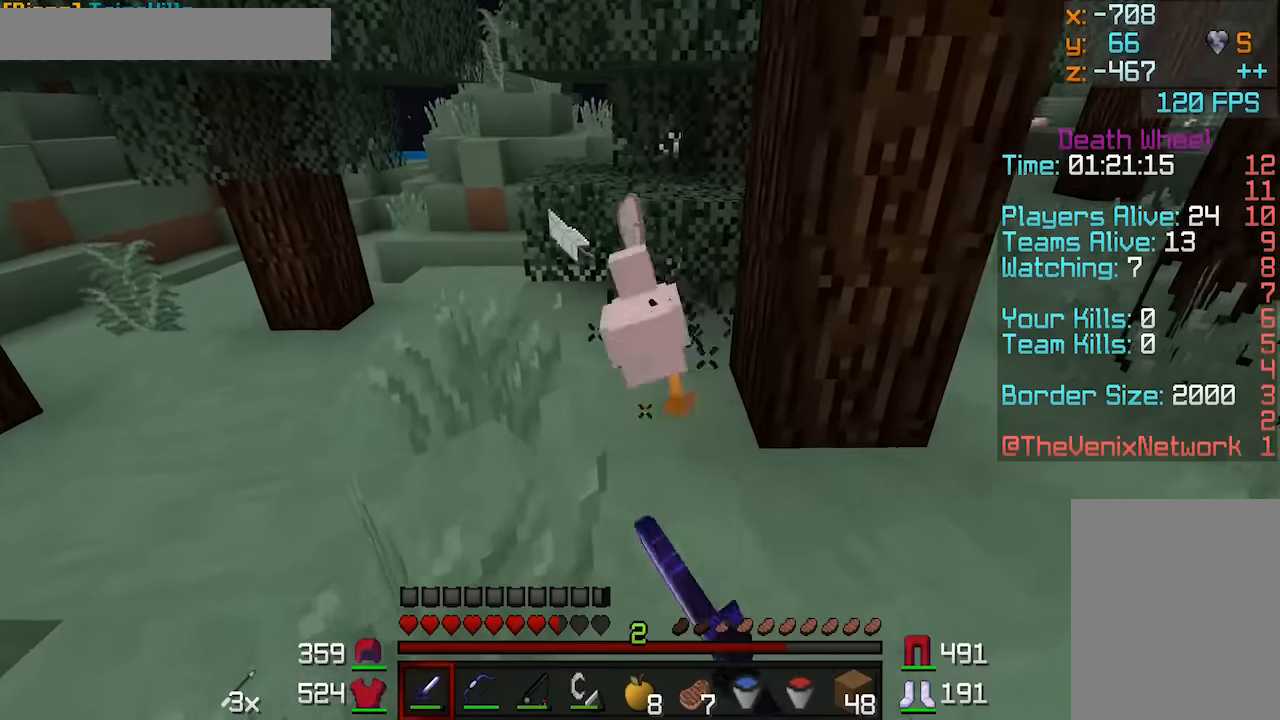
{"keys": ["w"], "mouse": [], "events": [[33, "mouse_left", "down"], [83, "mouse_left", "up"], [83, "w", "down"], [150, "mouse_left", "down"], [233, "mouse_left", "up"], [283, "a", "down"], [383, "a", "up"]]}
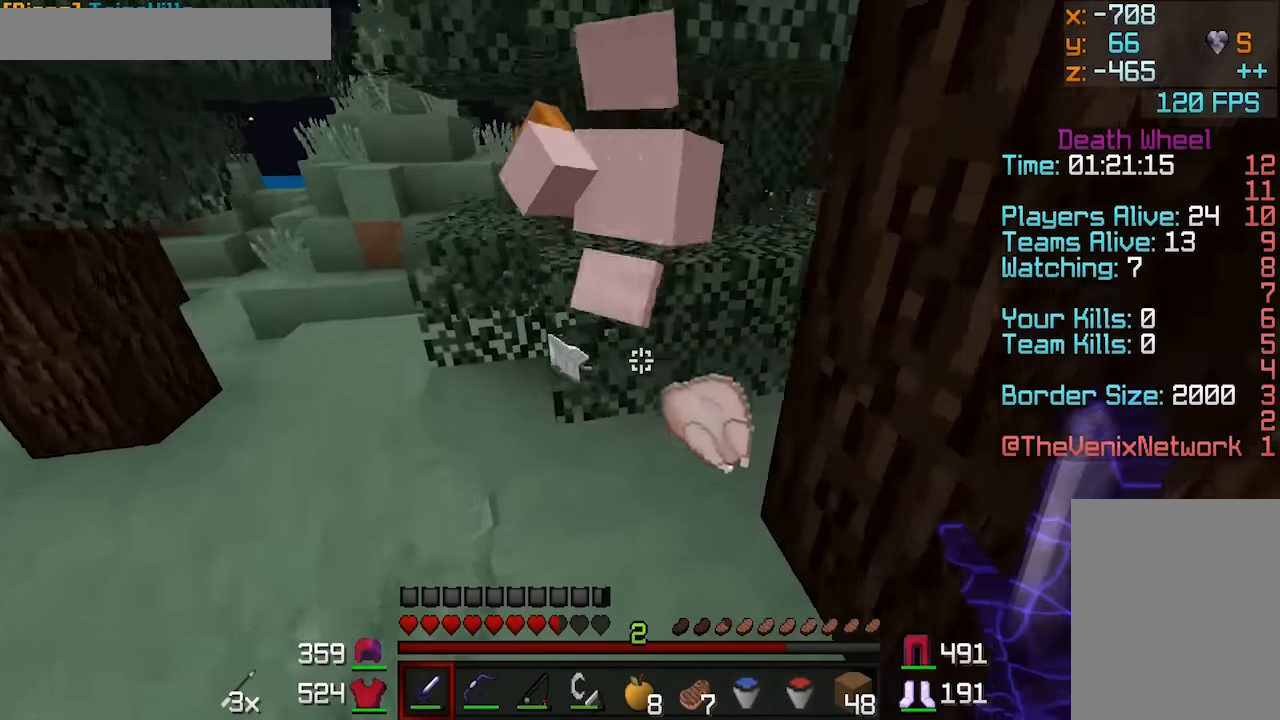
{"keys": ["d", "w"], "mouse": [], "events": [[383, "d", "down"]]}
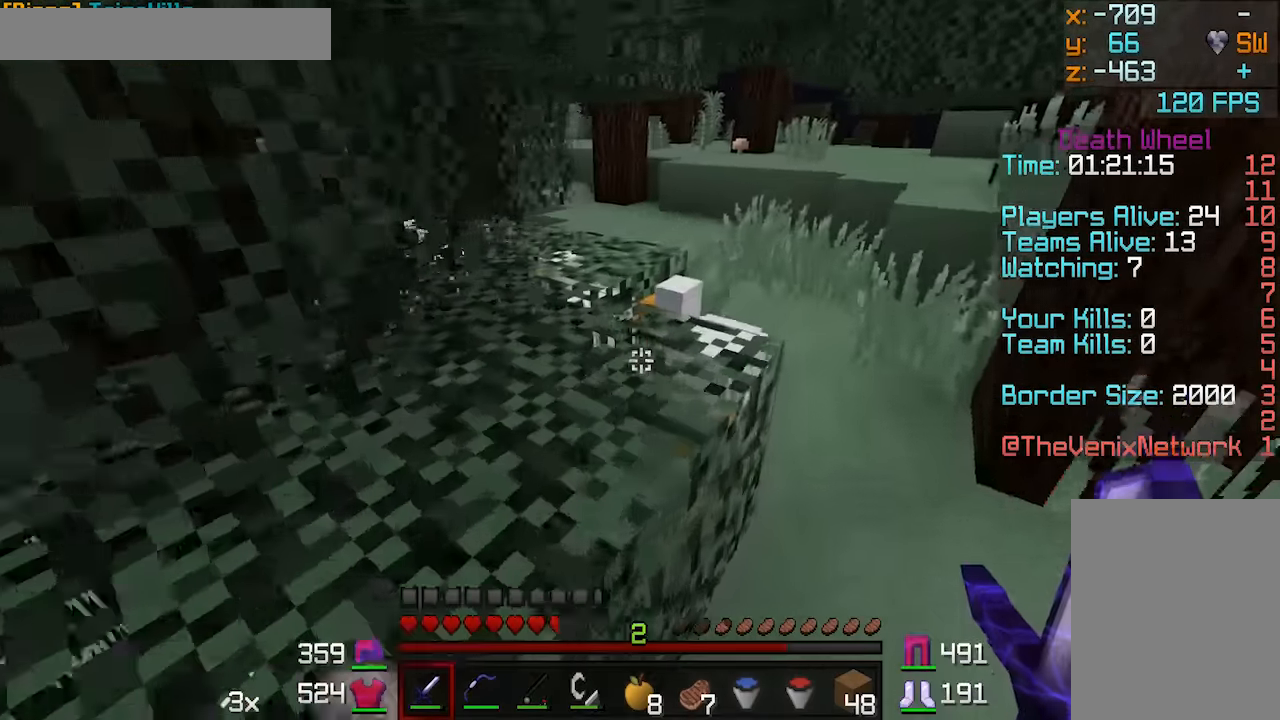
{"keys": ["d"], "mouse": [], "events": [[183, "w", "up"], [250, "mouse_left", "down"], [333, "mouse_left", "up"], [383, "mouse_left", "down"], [483, "mouse_left", "up"]]}
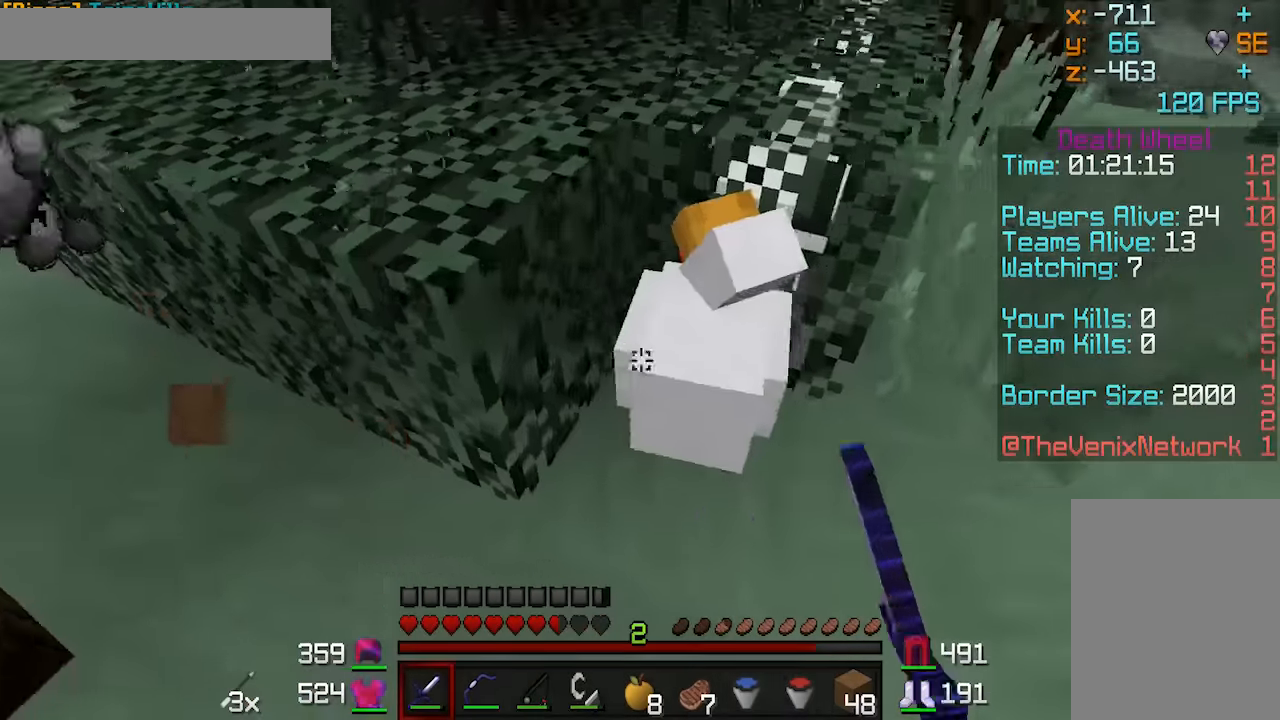
{"keys": [], "mouse": [], "events": [[33, "mouse_left", "down"], [133, "mouse_left", "up"], [183, "mouse_left", "down"], [283, "mouse_left", "up"], [333, "d", "up"]]}
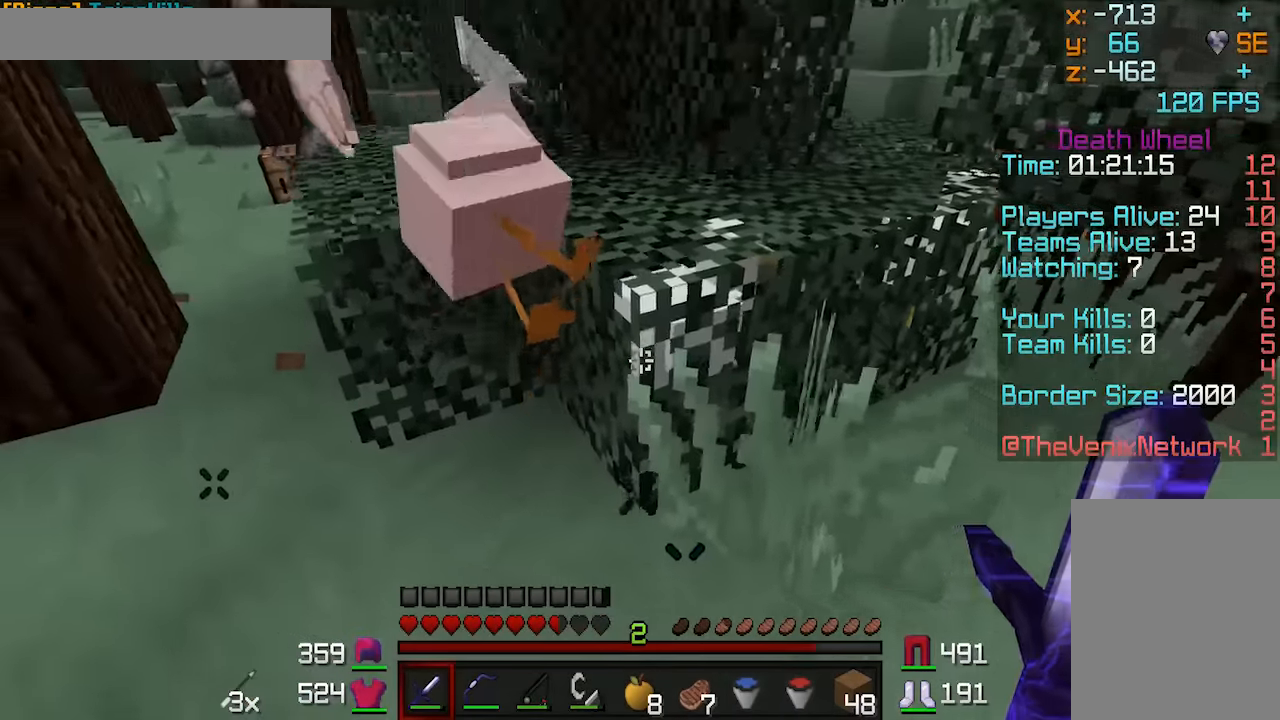
{"keys": ["a", "w"], "mouse": [], "events": [[33, "w", "down"], [83, "a", "down"], [283, "a", "up"], [433, "a", "down"]]}
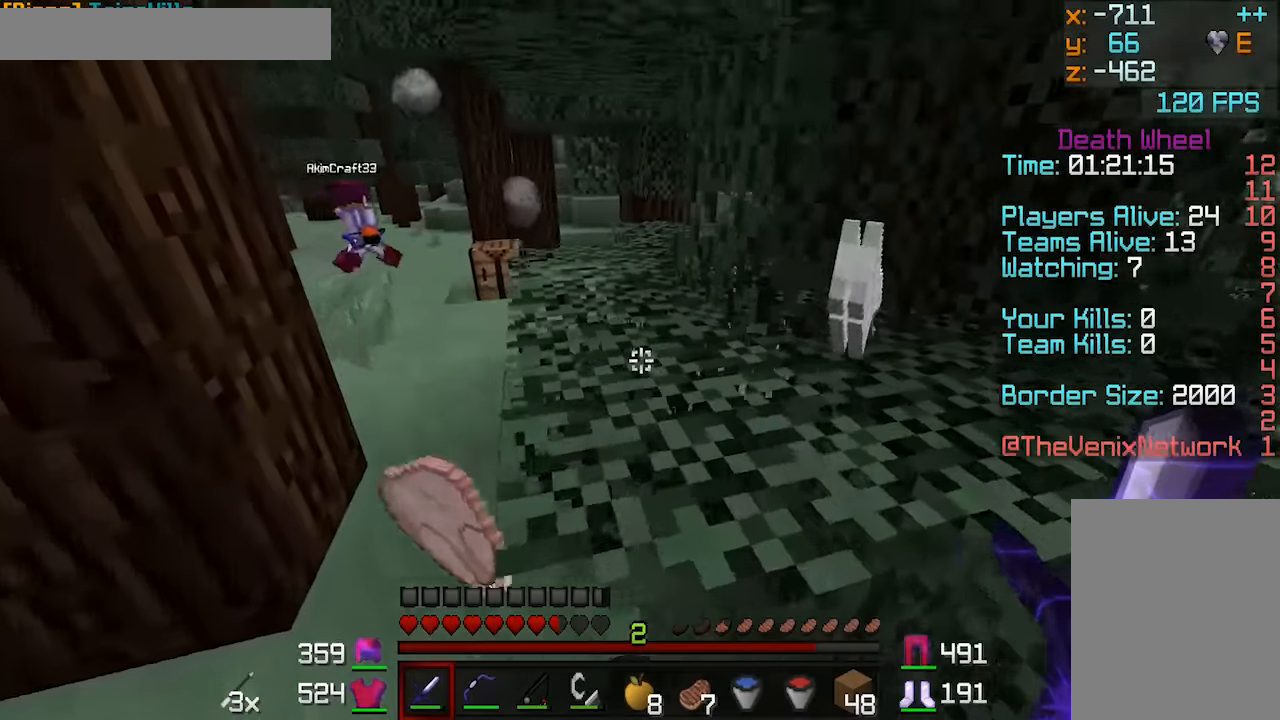
{"keys": ["w"], "mouse": [], "events": [[83, "a", "up"], [183, "a", "down"], [333, "a", "up"]]}
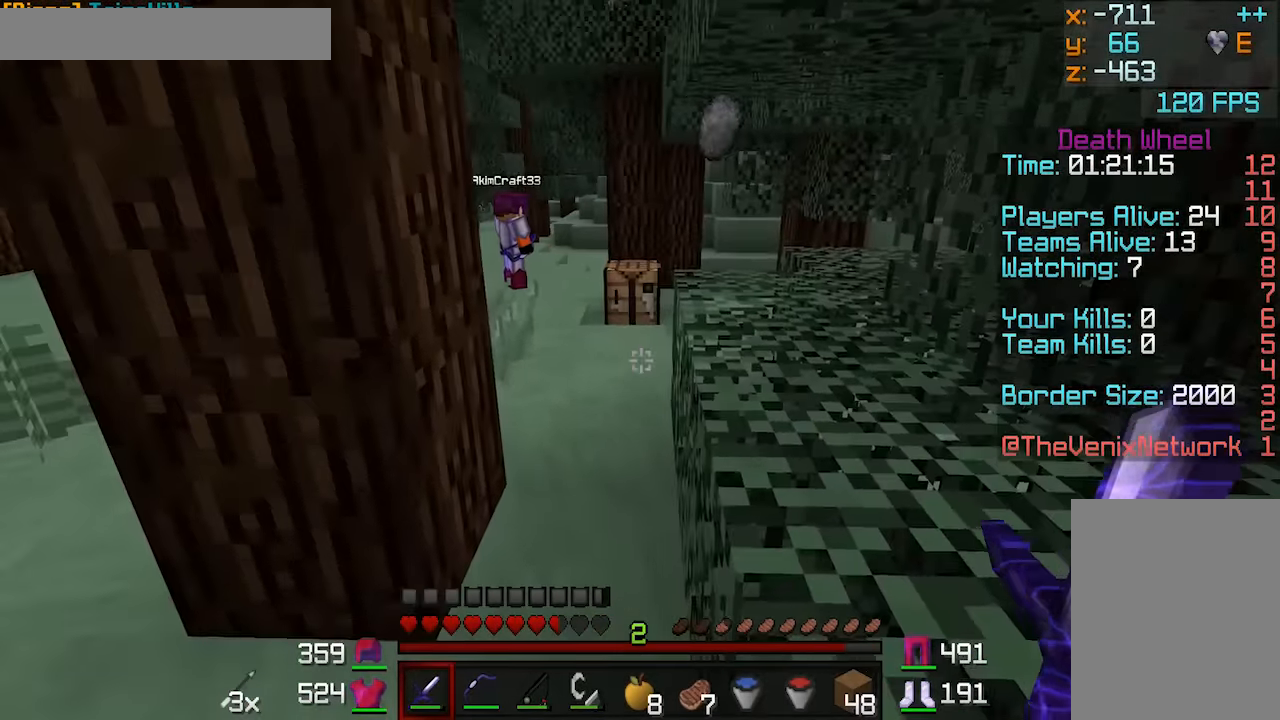
{"keys": ["d", "w"], "mouse": [], "events": [[283, "a", "down"], [383, "a", "up"], [483, "d", "down"]]}
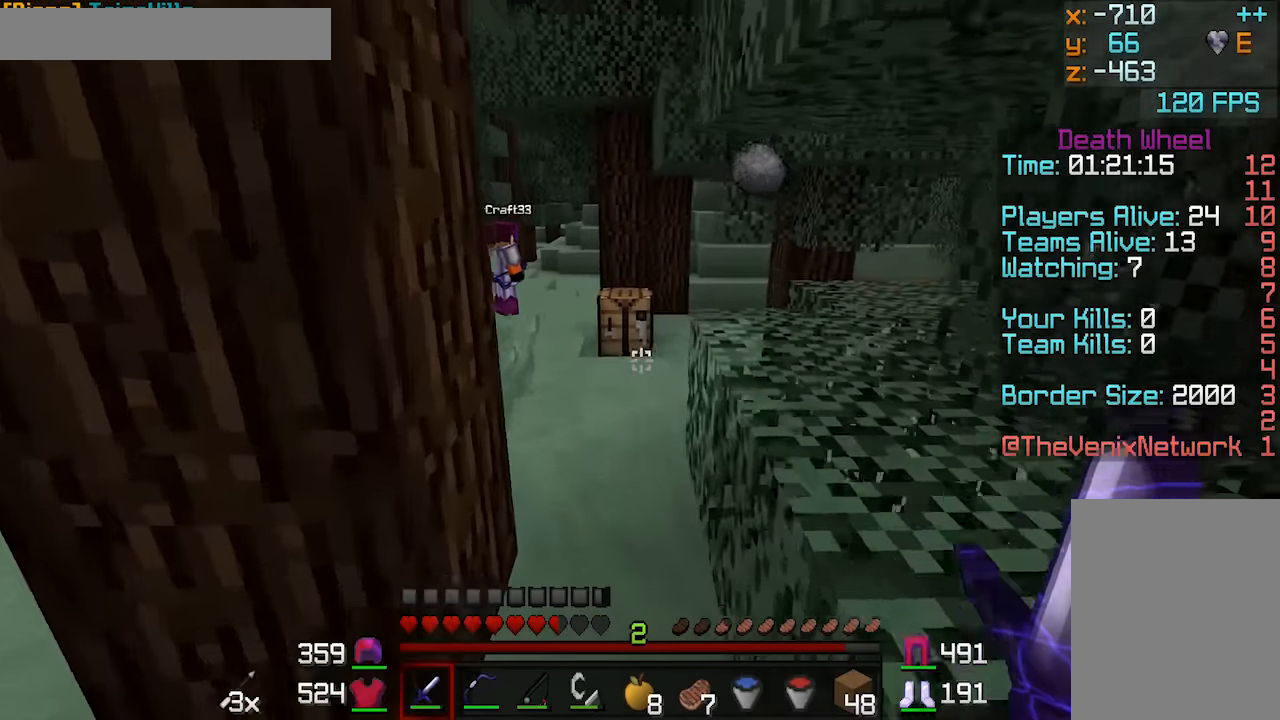
{"keys": ["w"], "mouse": [], "events": [[83, "d", "up"]]}
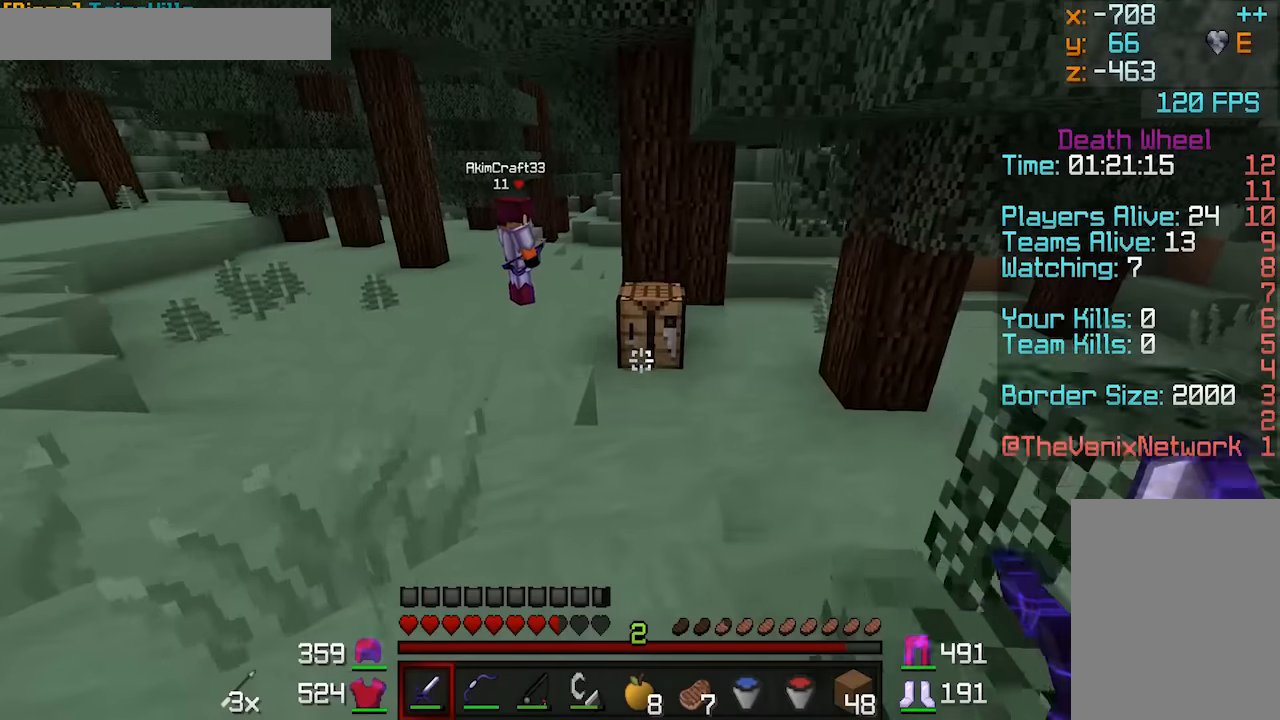
{"keys": ["w"], "mouse": [], "events": [[34, "a", "down"], [184, "a", "up"]]}